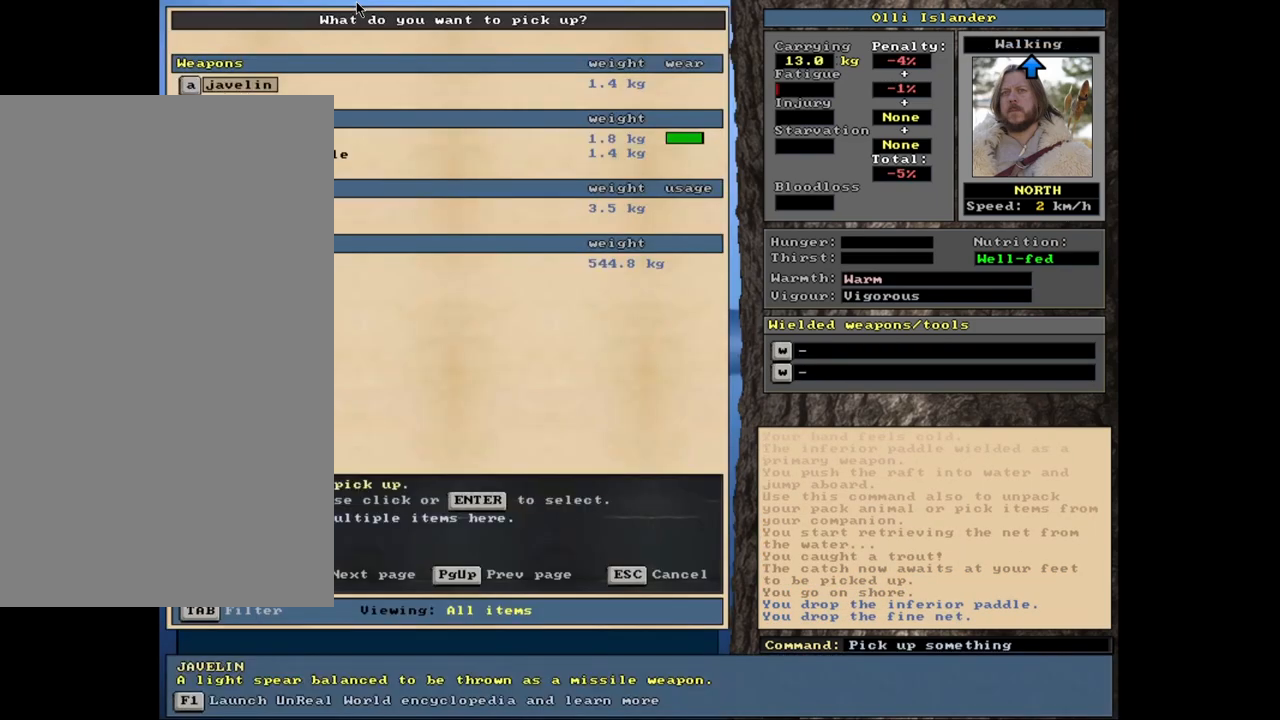
Gameplay with keyboard and mouse; each line is a JSON object with the keys and mouse buttons held at the frame after it. "events" lists presses ("down") and releases ("up") of ".", "/", "0", "1", "2", "3", "4", "5", "6", "7", "8", "9", "a", "alt_l", "alt_r", "b", "backslash", "backspace", "c", "caps_lock", "comma", "ctrl_l", "ctrl_r", "d", "down", "e", "equals", "escape", "f", "f1", "f10", "f11", "f12", "f2", "f3", "f4", "f5", "f6", "f7", "f8", "f9", "g", "h", "i", "j", "k", "l", "lbracket", "left", "minus", "n", "num0", "num1", "num2", "num3", "num4", "num5", "num6", "num7", "num8", "num9", "o", "p", "q", "quote", "r", "rbracket", "return", "right", "s", "semicolon", "shift_l", "shift_r", "space", "super", "t", "tab", "tilde", "u", "up", "v", "w", "x", "y", "z", "mouse_left", "mouse_wheel", "mouse_right", "mouse_mb4" and "mouse_mb5" between this image and that frame as [ms after this image, input, new state], when the widget could be followed in between. "mouse_left", "mouse_wheel", "mouse_right", "mouse_mb4", "mouse_mb5" = the "left", "wheel", "right", "mb4", "mb5" buttons of the "mouse" list. No other keys are recorded. "wheel" means that the mouse wheel is clicked or scrolled. Mouse movement is not recorded. Not read: m.
{"keys": [], "mouse": [], "events": []}
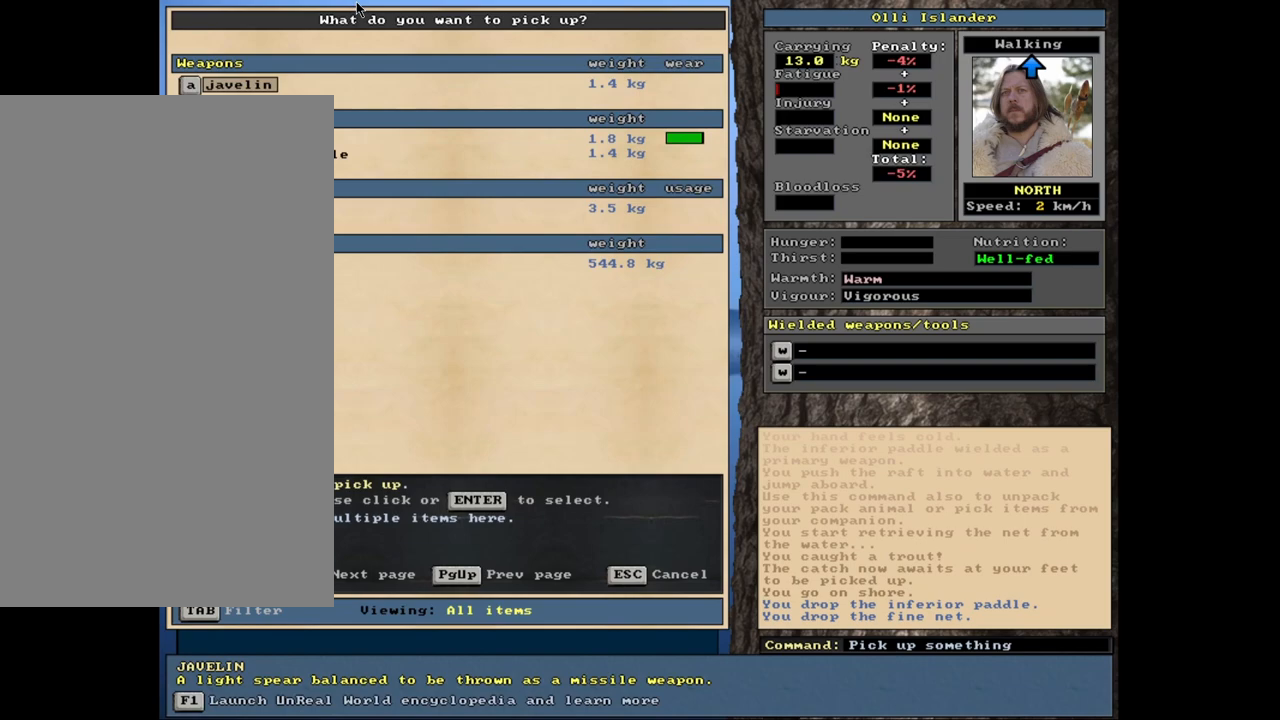
{"keys": [], "mouse": [], "events": []}
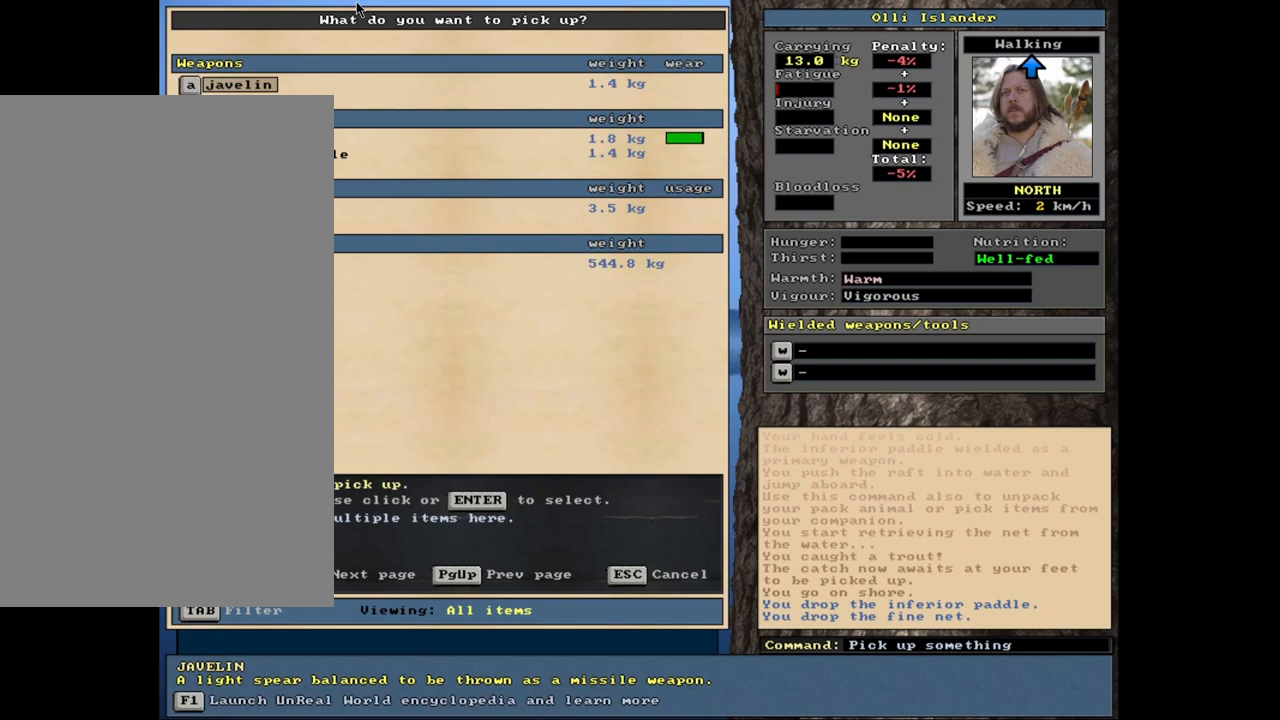
{"keys": ["down"], "mouse": [], "events": [[467, "down", "down"]]}
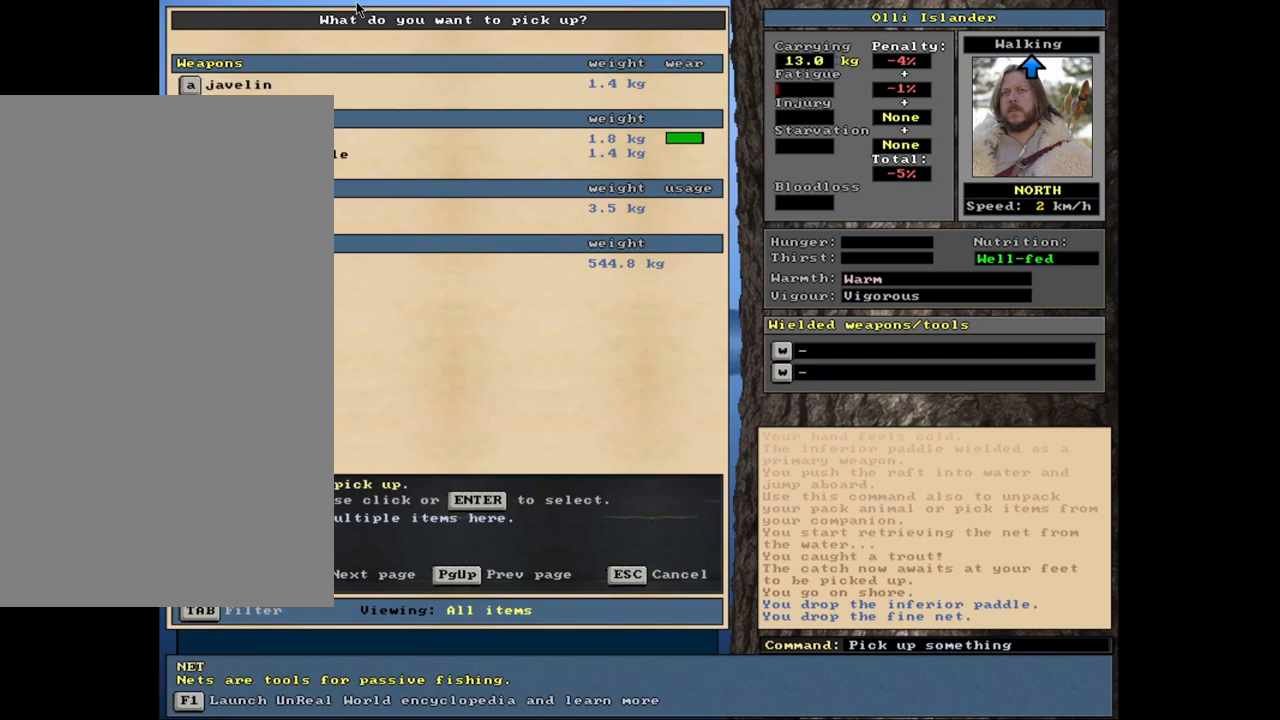
{"keys": [], "mouse": [], "events": [[50, "down", "up"], [233, "down", "down"], [333, "down", "up"]]}
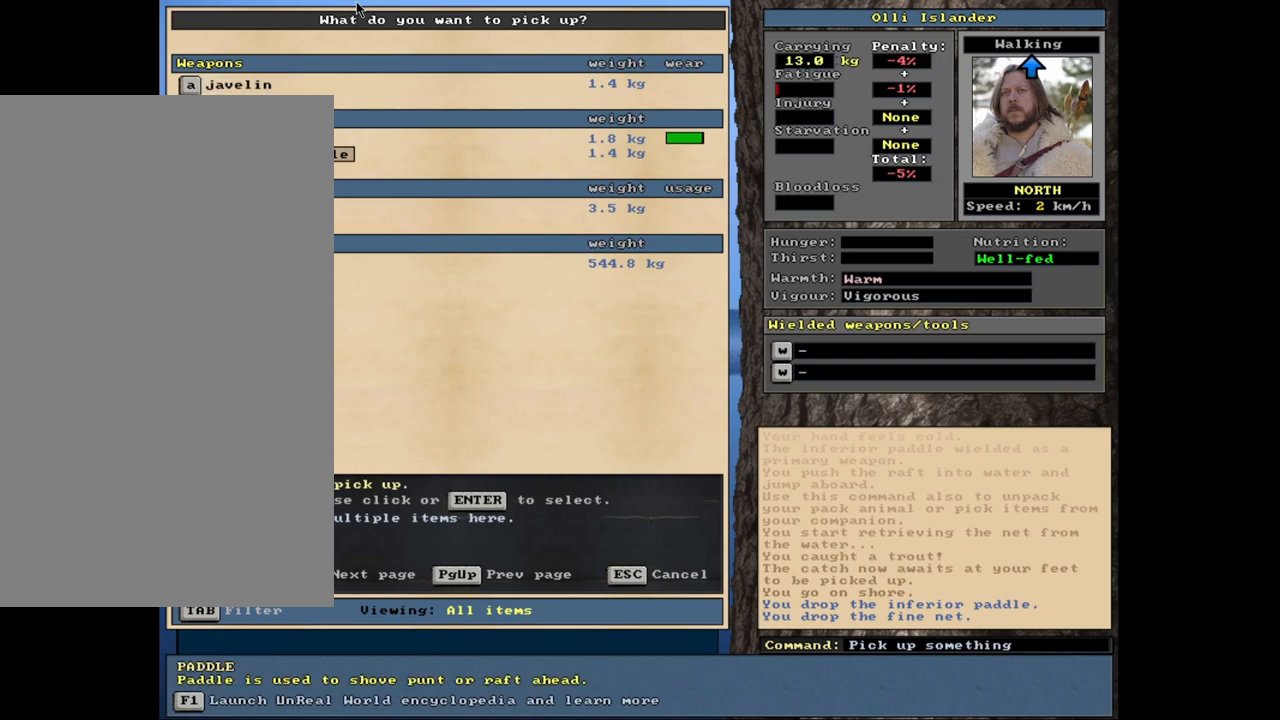
{"keys": [], "mouse": [], "events": [[17, "down", "down"], [100, "down", "up"]]}
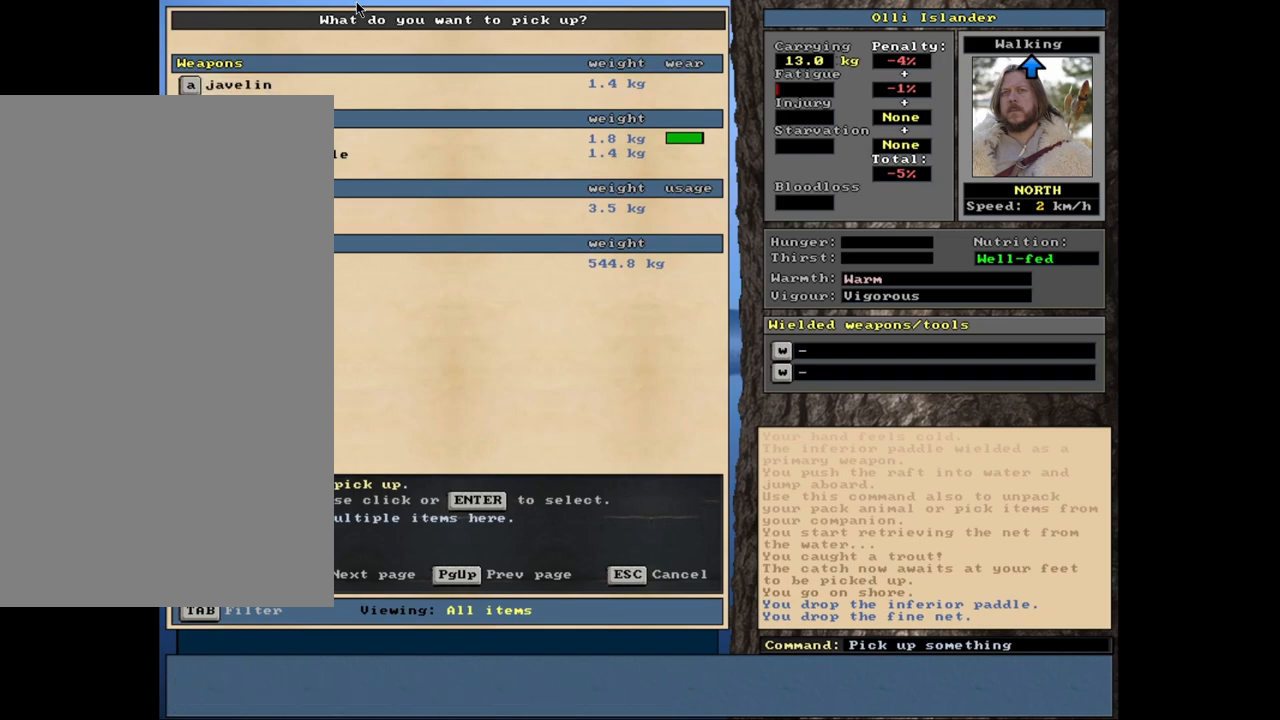
{"keys": [], "mouse": [], "events": [[50, "return", "down"], [100, "return", "up"]]}
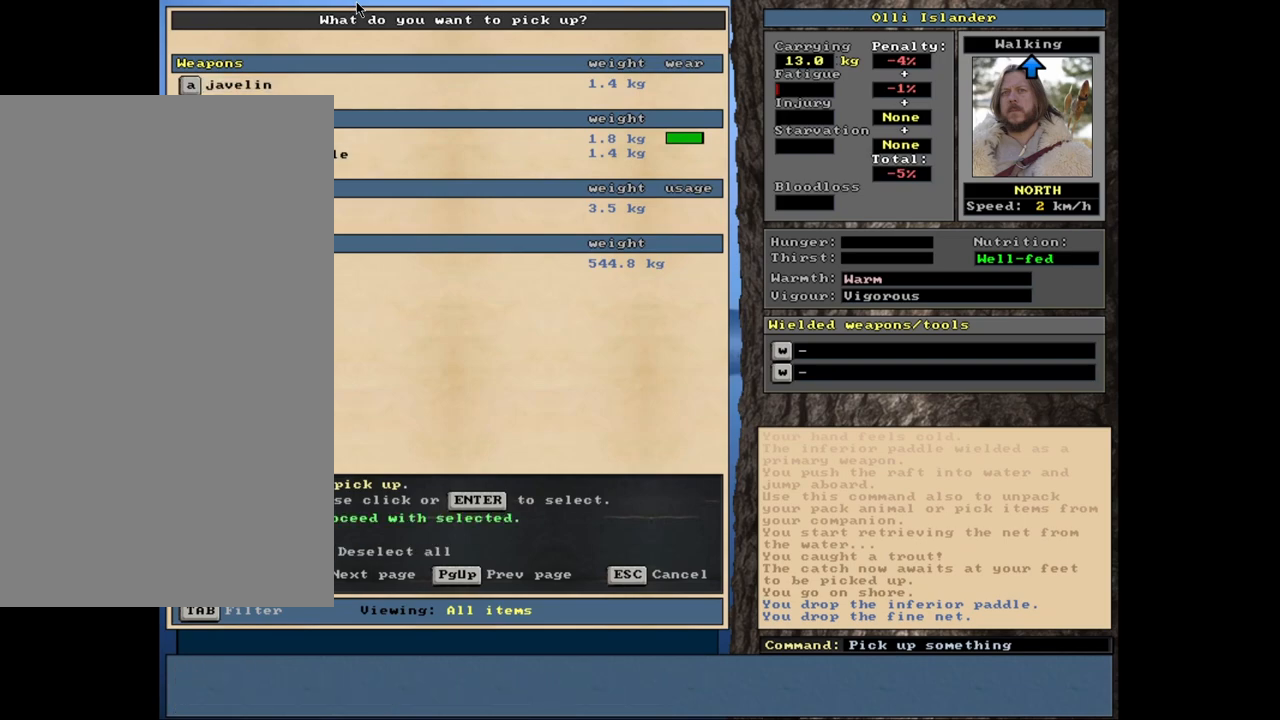
{"keys": [], "mouse": [], "events": [[200, "space", "down"], [300, "space", "up"]]}
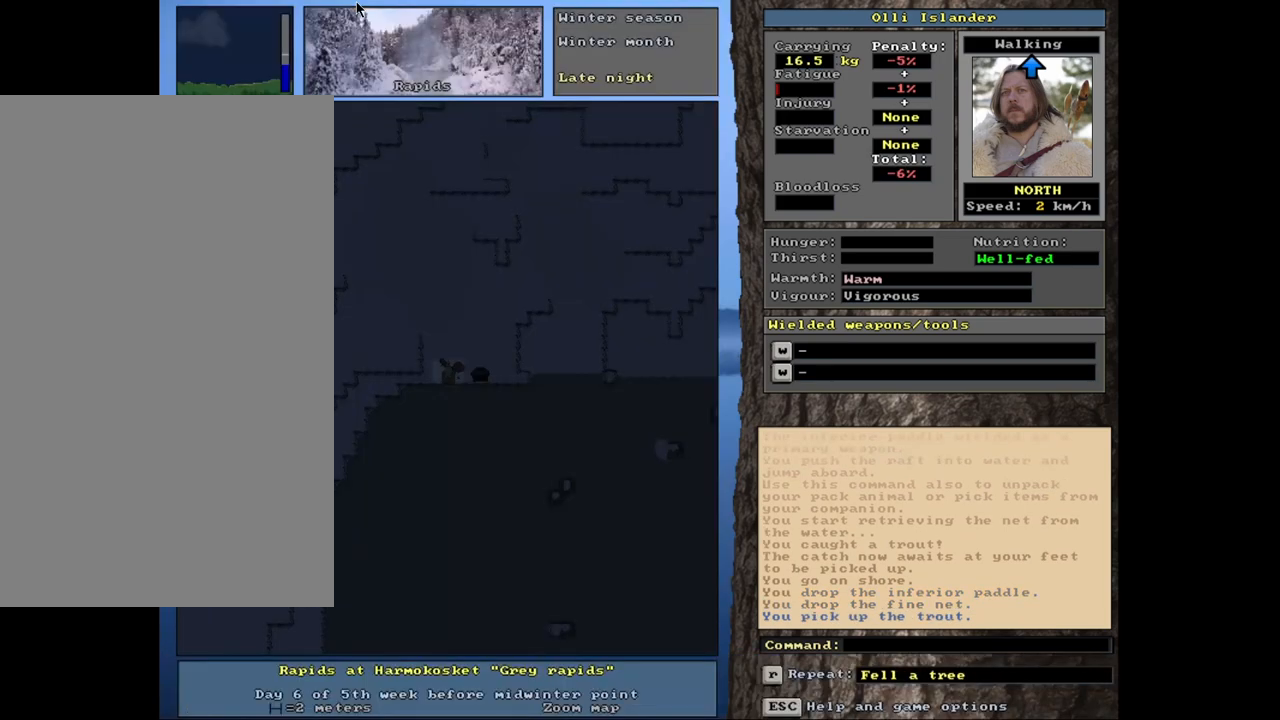
{"keys": ["ctrl_l"], "mouse": [], "events": [[83, "ctrl_l", "down"]]}
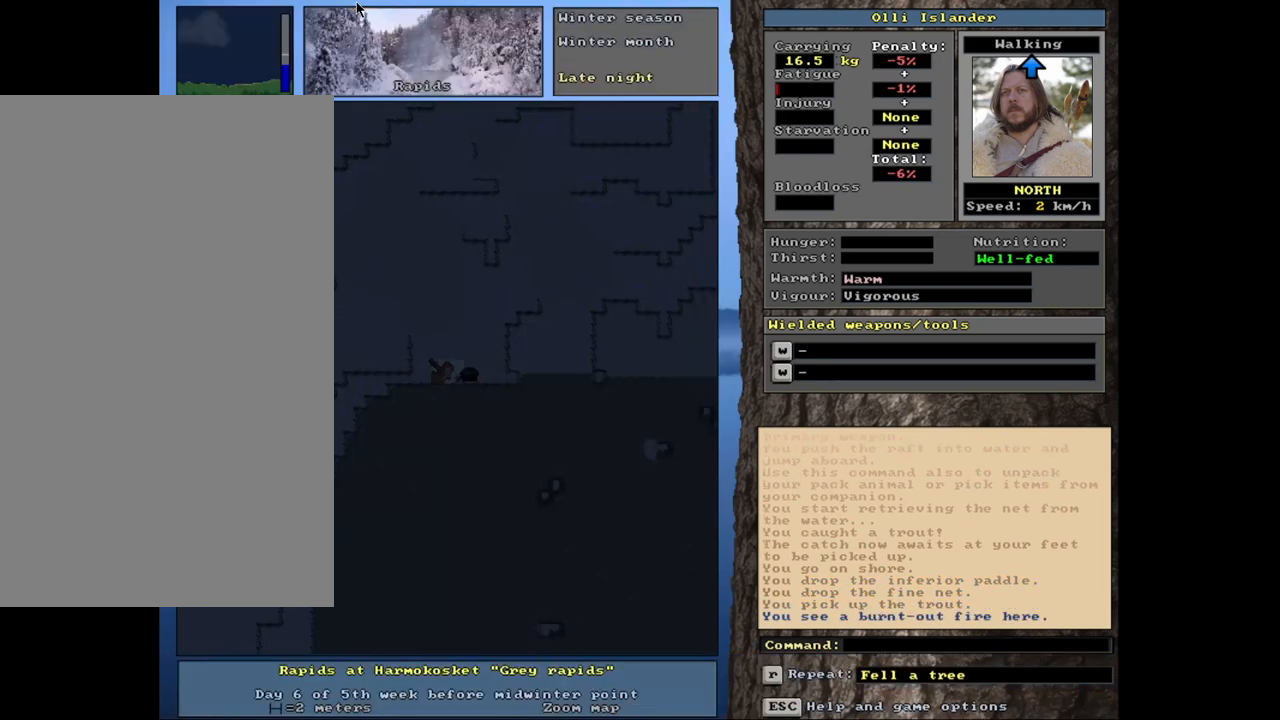
{"keys": ["ctrl_l"], "mouse": [], "events": []}
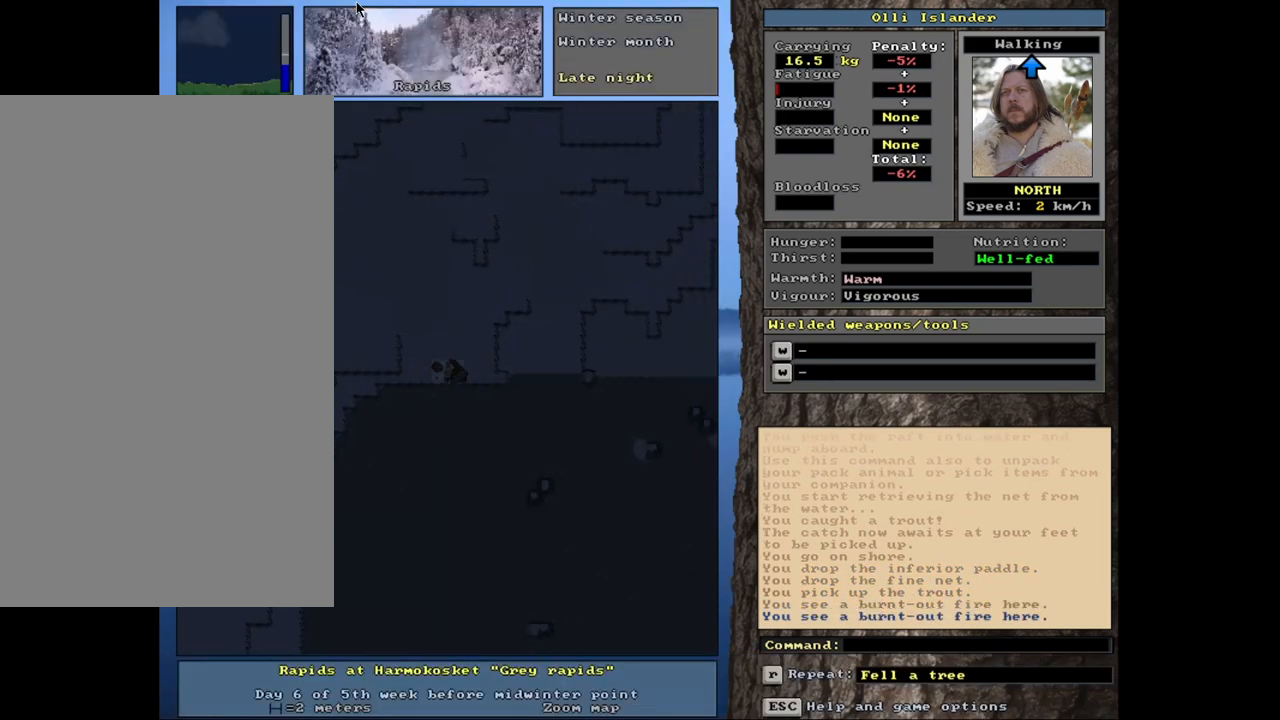
{"keys": ["ctrl_l"], "mouse": [], "events": []}
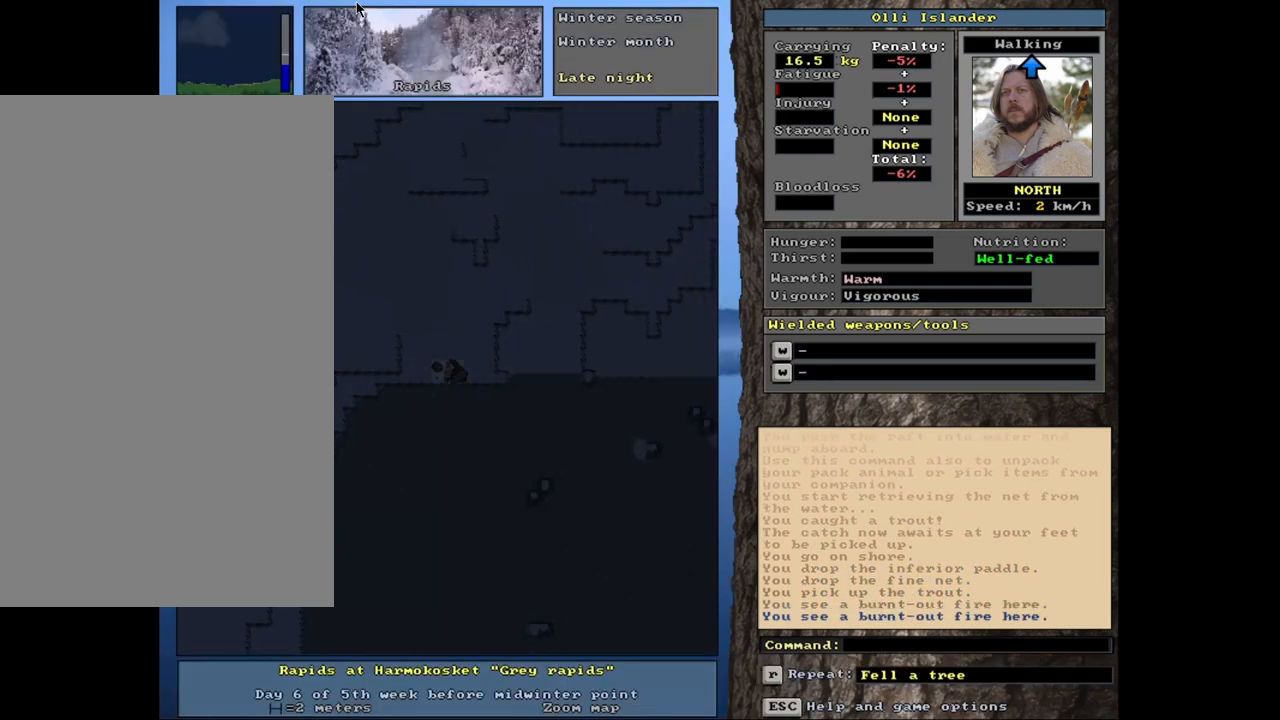
{"keys": ["ctrl_l"], "mouse": [], "events": []}
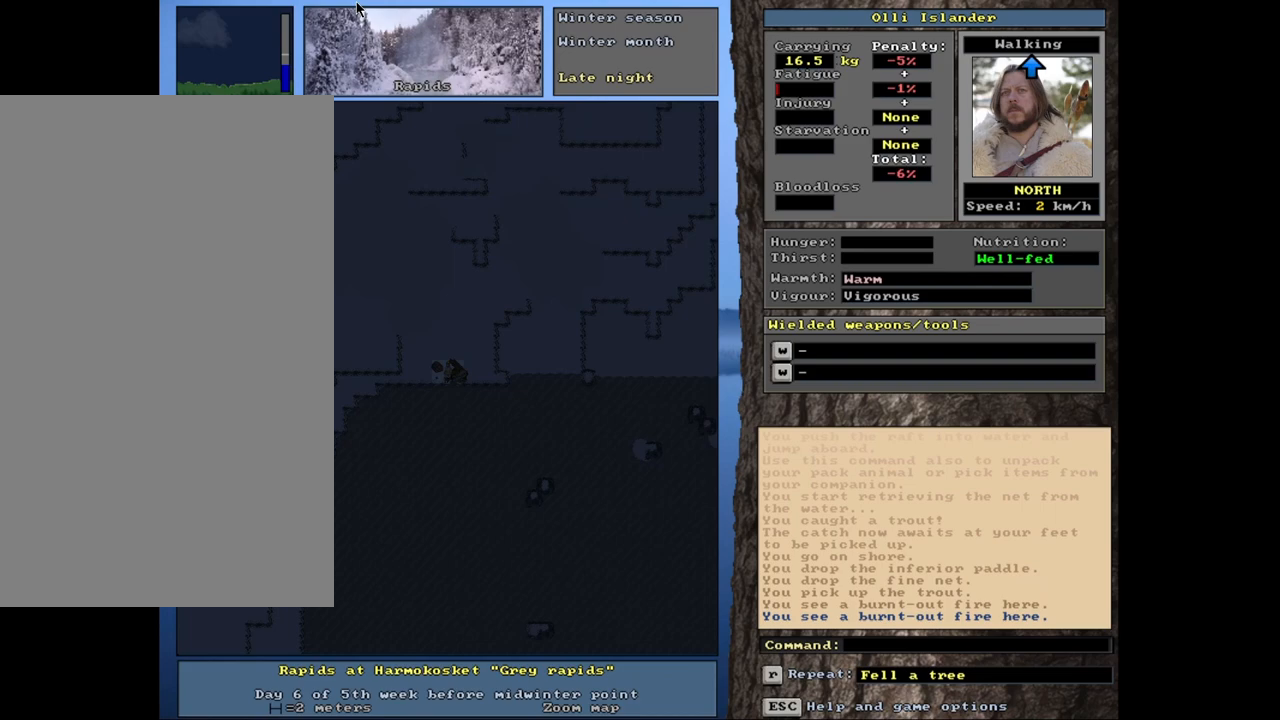
{"keys": ["ctrl_l"], "mouse": [], "events": []}
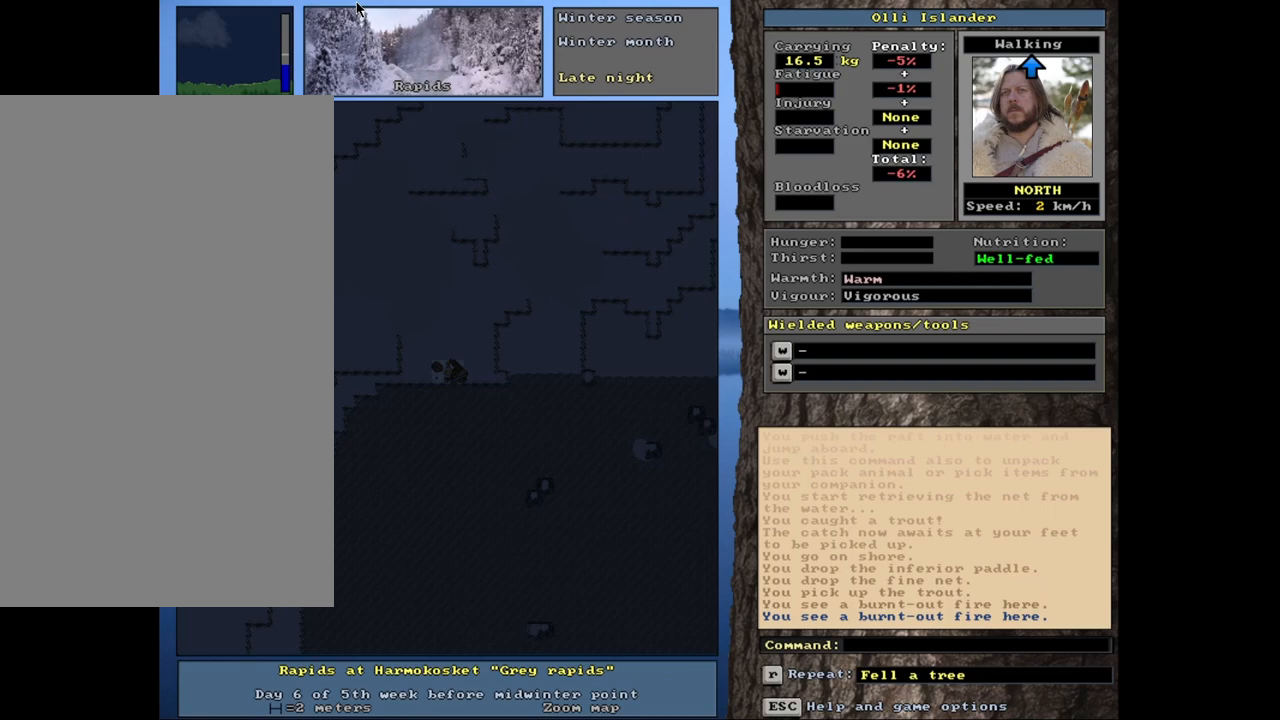
{"keys": ["ctrl_l"], "mouse": [], "events": []}
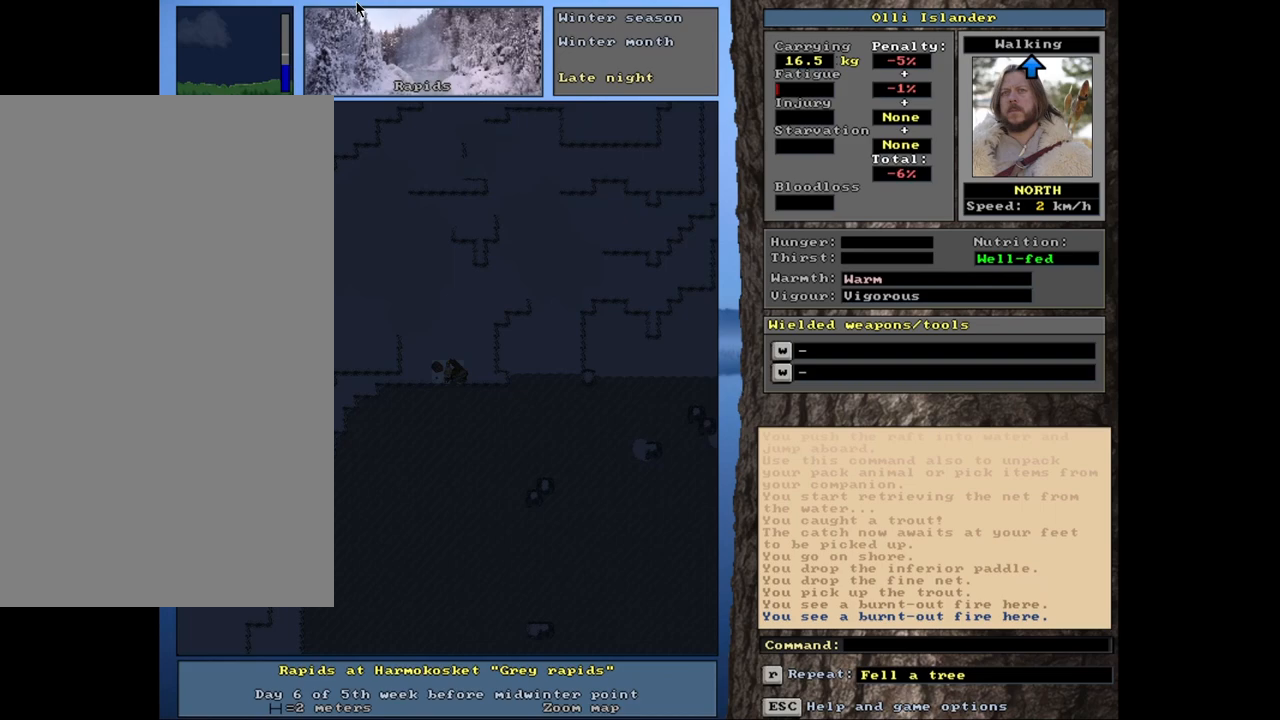
{"keys": ["ctrl_l"], "mouse": [], "events": []}
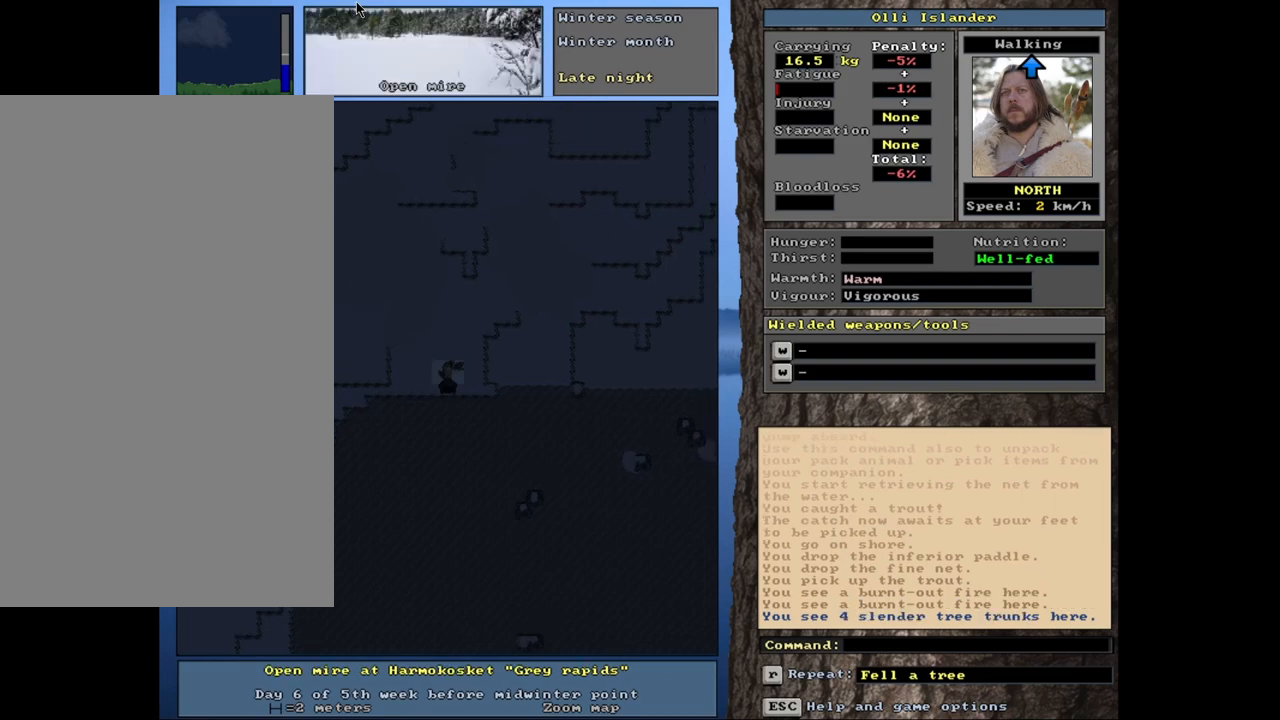
{"keys": ["ctrl_l"], "mouse": [], "events": []}
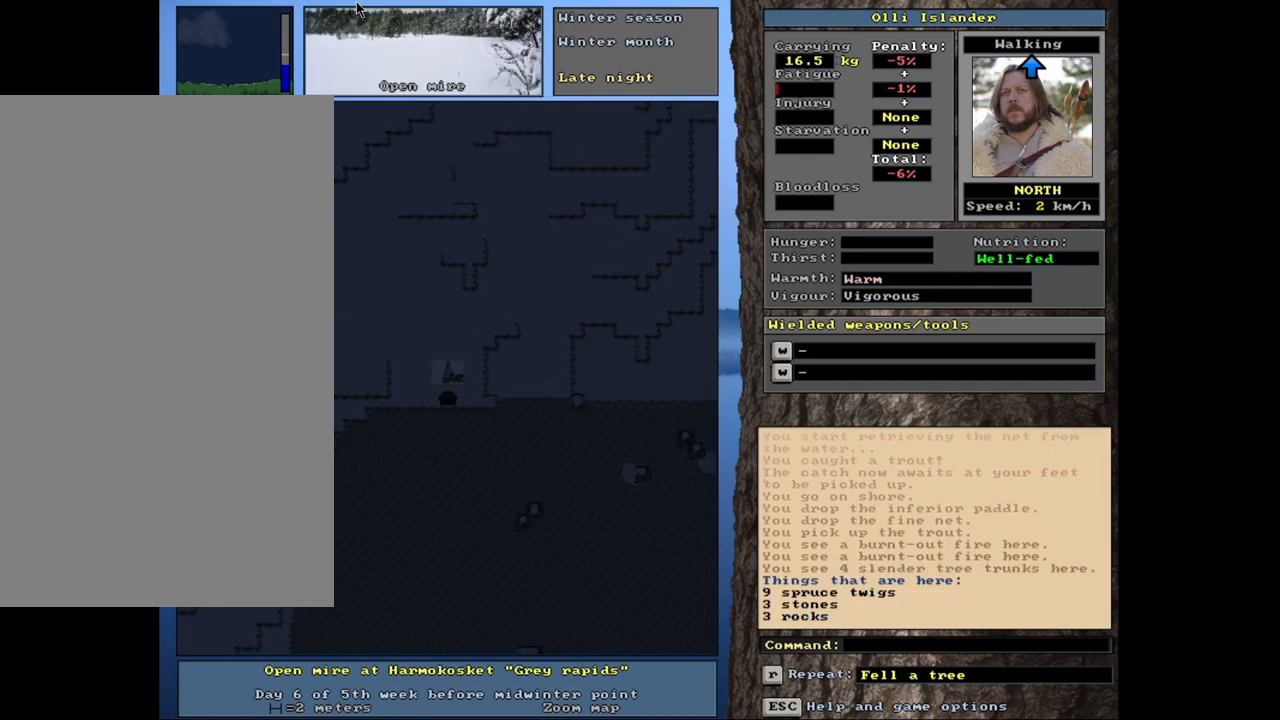
{"keys": [], "mouse": [], "events": [[67, "ctrl_l", "up"], [383, "g", "down"], [450, "g", "up"]]}
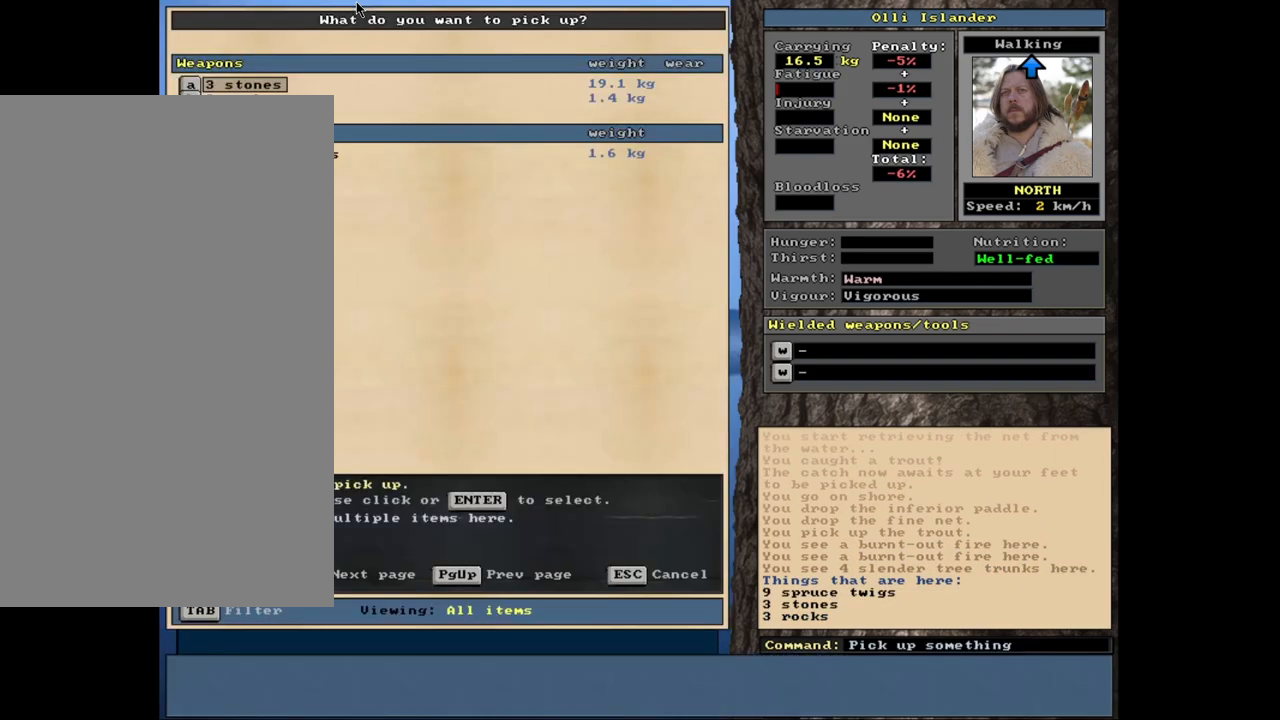
{"keys": [], "mouse": [], "events": []}
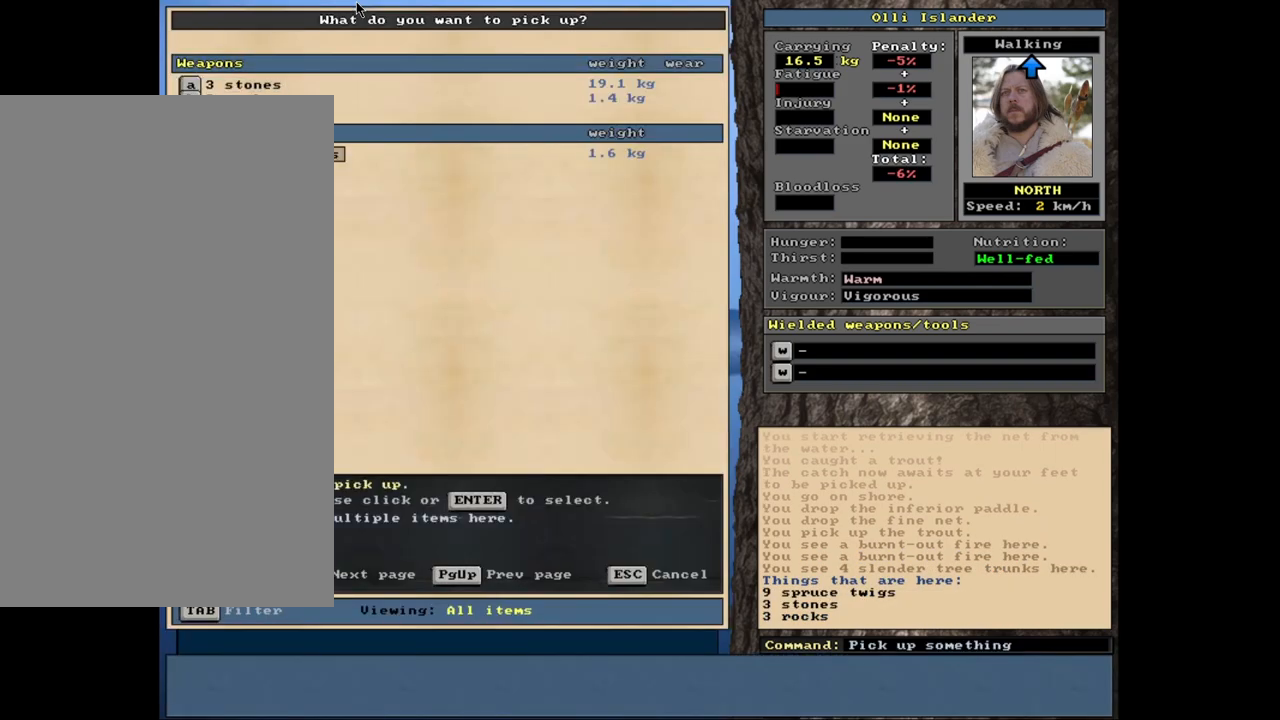
{"keys": [], "mouse": [], "events": [[133, "return", "down"], [200, "3", "down"], [233, "return", "up"], [317, "3", "up"]]}
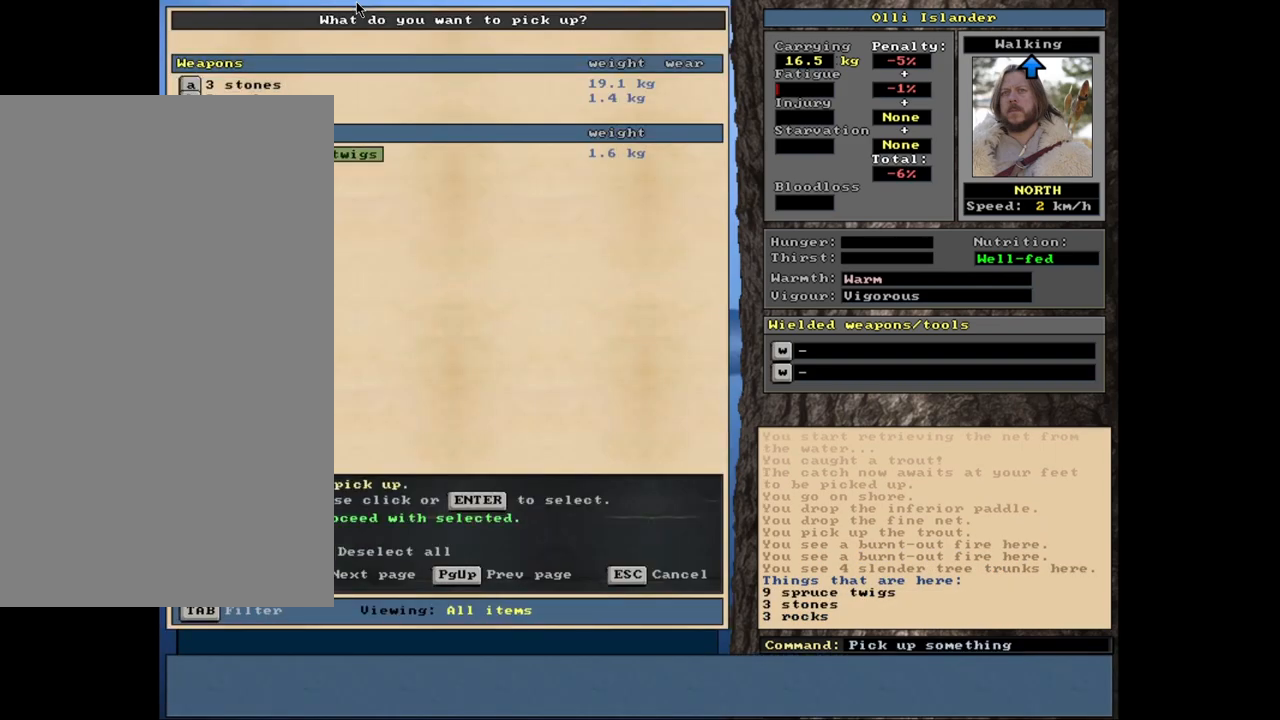
{"keys": [], "mouse": [], "events": [[217, "space", "down"], [300, "space", "up"]]}
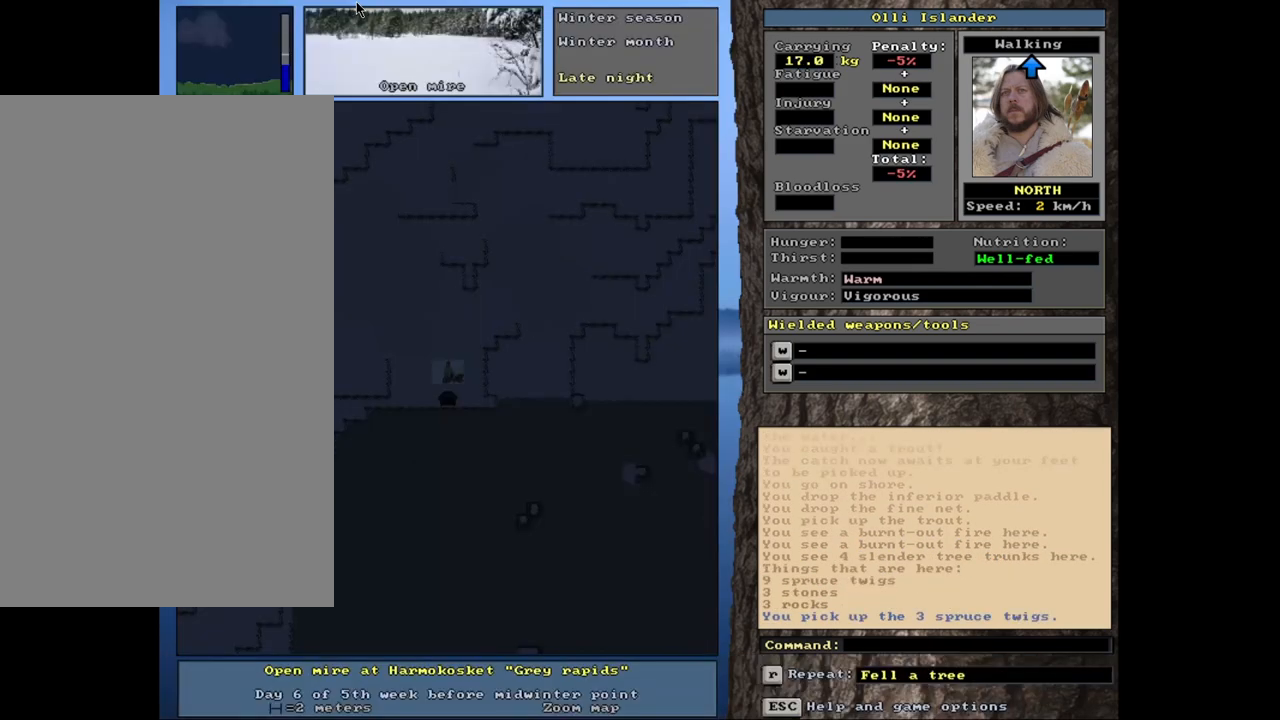
{"keys": ["ctrl_l"], "mouse": [], "events": [[233, "ctrl_l", "down"]]}
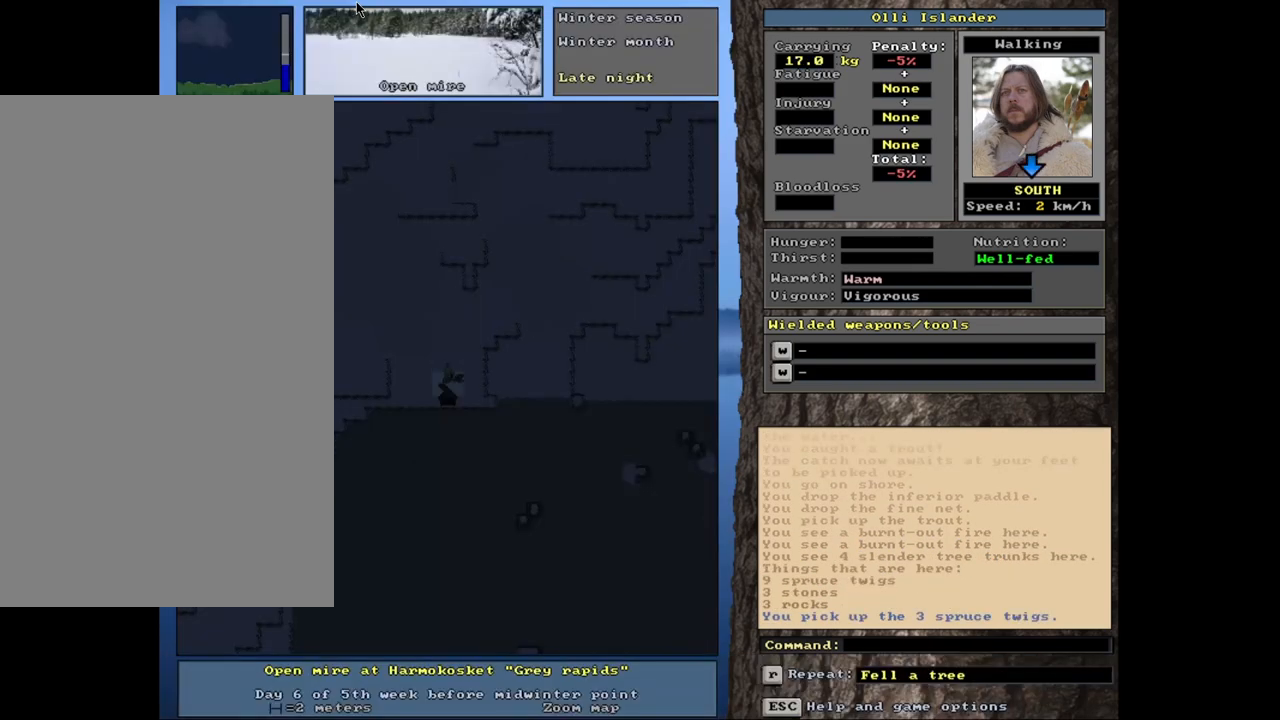
{"keys": ["ctrl_l"], "mouse": [], "events": []}
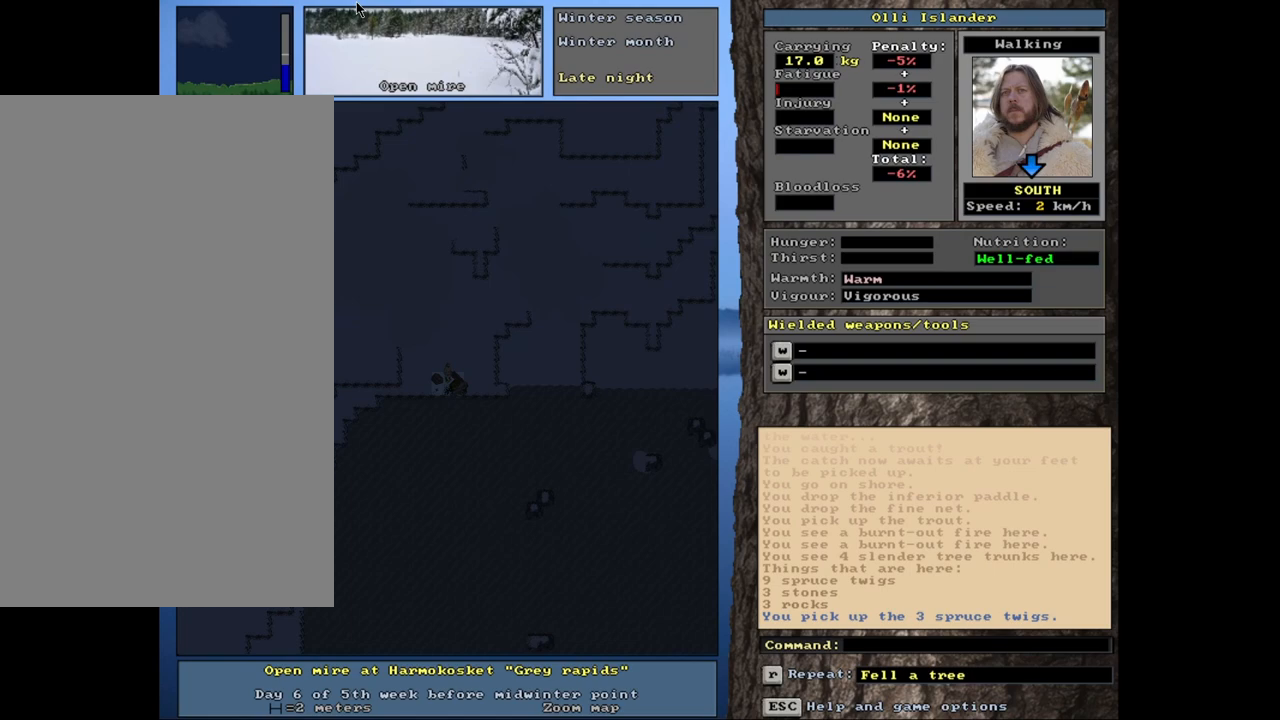
{"keys": [], "mouse": [], "events": [[233, "ctrl_l", "up"]]}
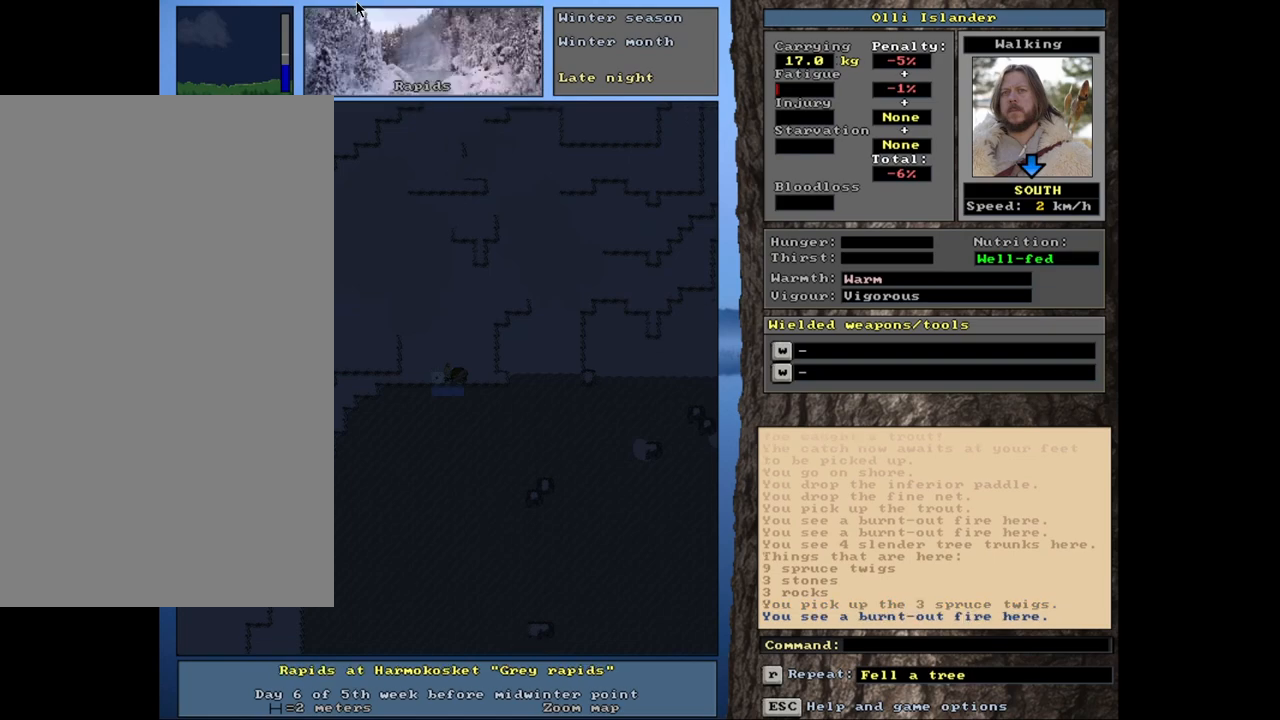
{"keys": [], "mouse": [], "events": [[17, "d", "down"], [133, "d", "up"]]}
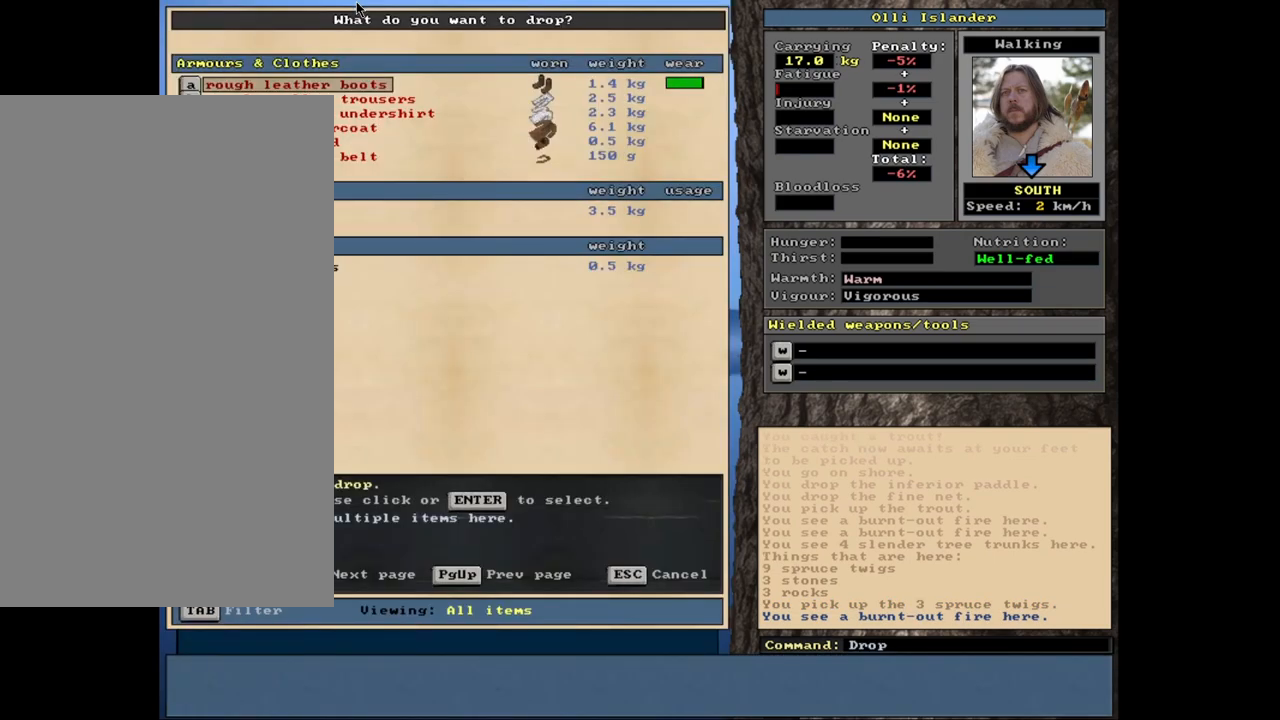
{"keys": [], "mouse": [], "events": [[283, "return", "down"], [350, "return", "up"]]}
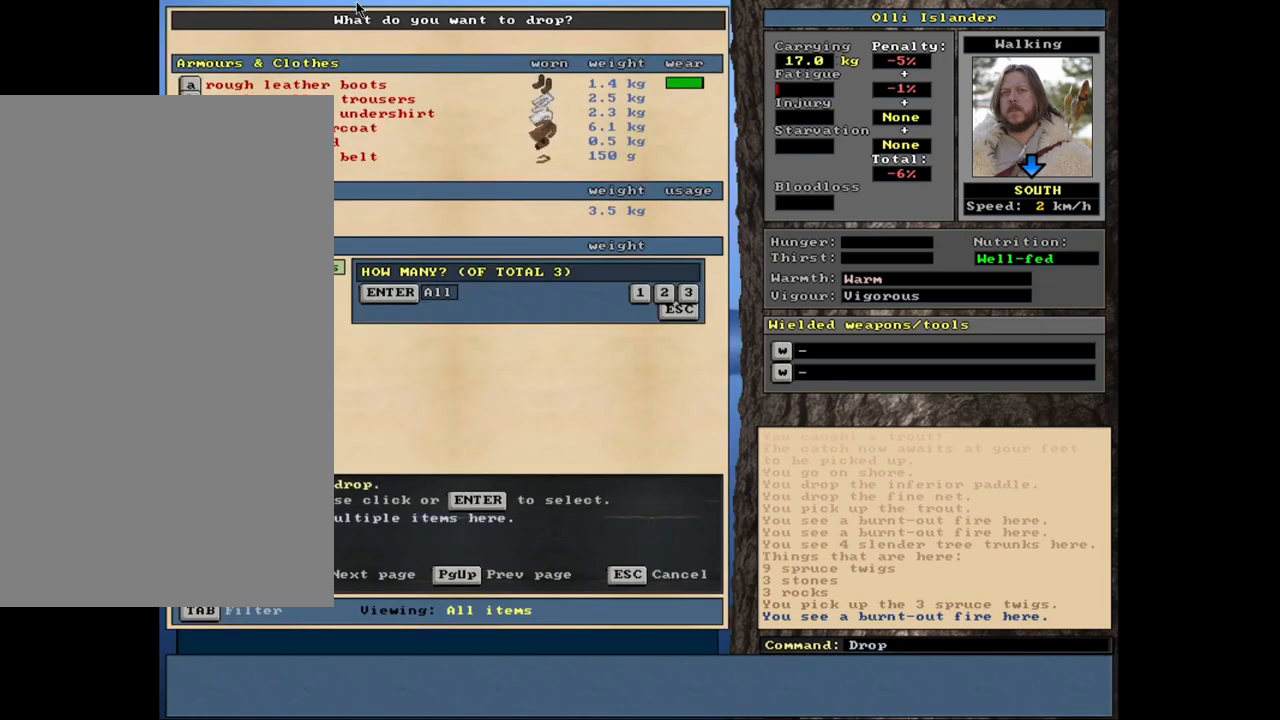
{"keys": [], "mouse": [], "events": [[67, "return", "down"], [167, "return", "up"], [333, "space", "down"], [400, "space", "up"]]}
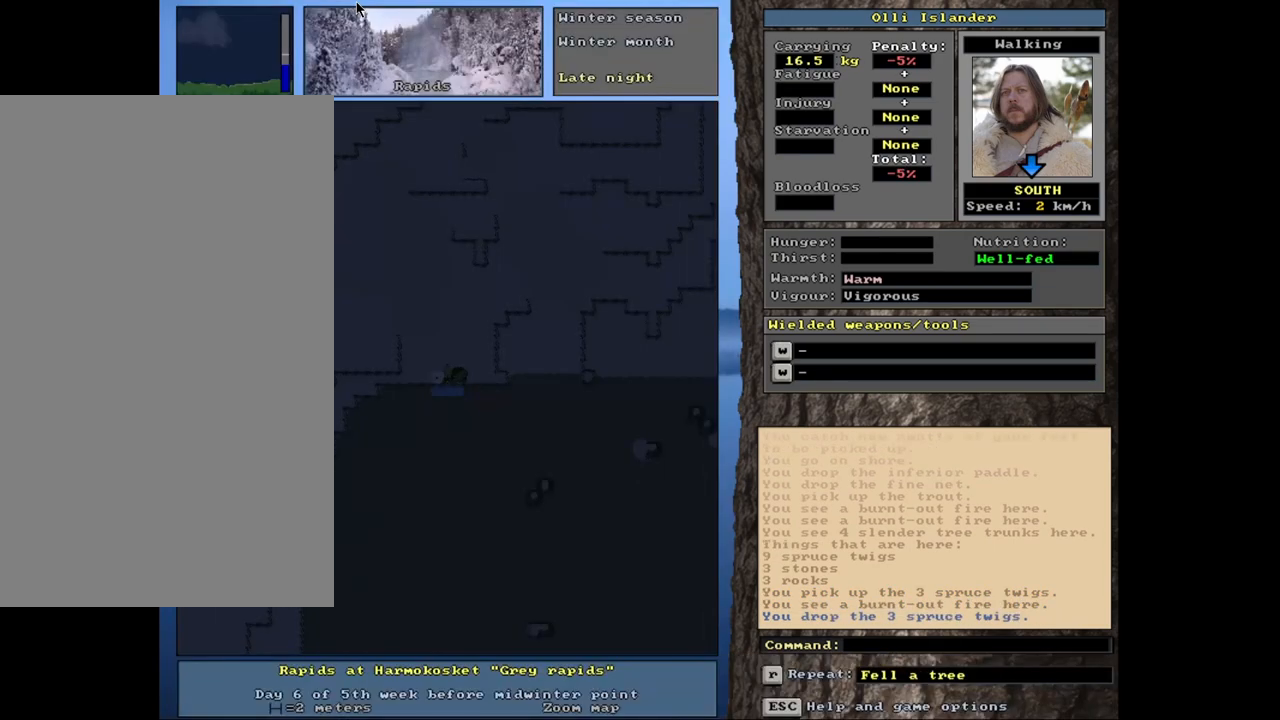
{"keys": [], "mouse": [], "events": [[167, "ctrl_l", "down"], [333, "ctrl_l", "up"]]}
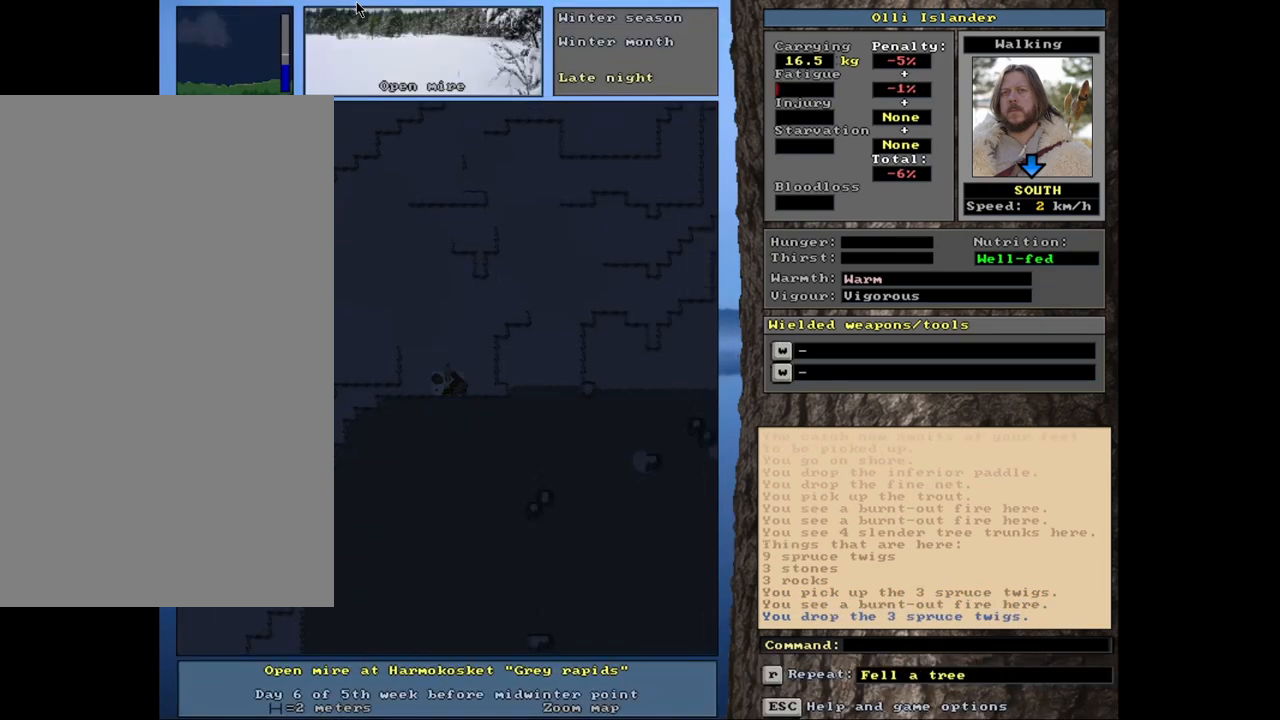
{"keys": [], "mouse": [], "events": [[200, "f", "down"], [283, "f", "up"], [417, "down", "down"], [500, "down", "up"]]}
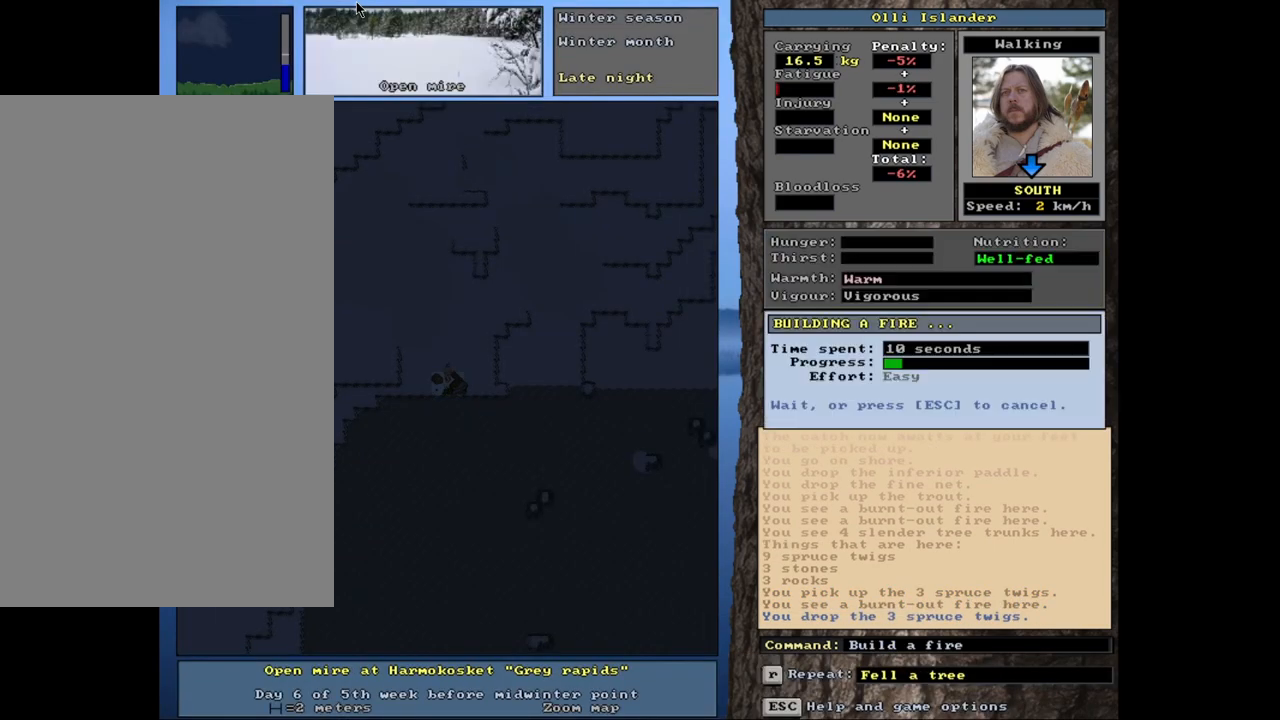
{"keys": [], "mouse": [], "events": []}
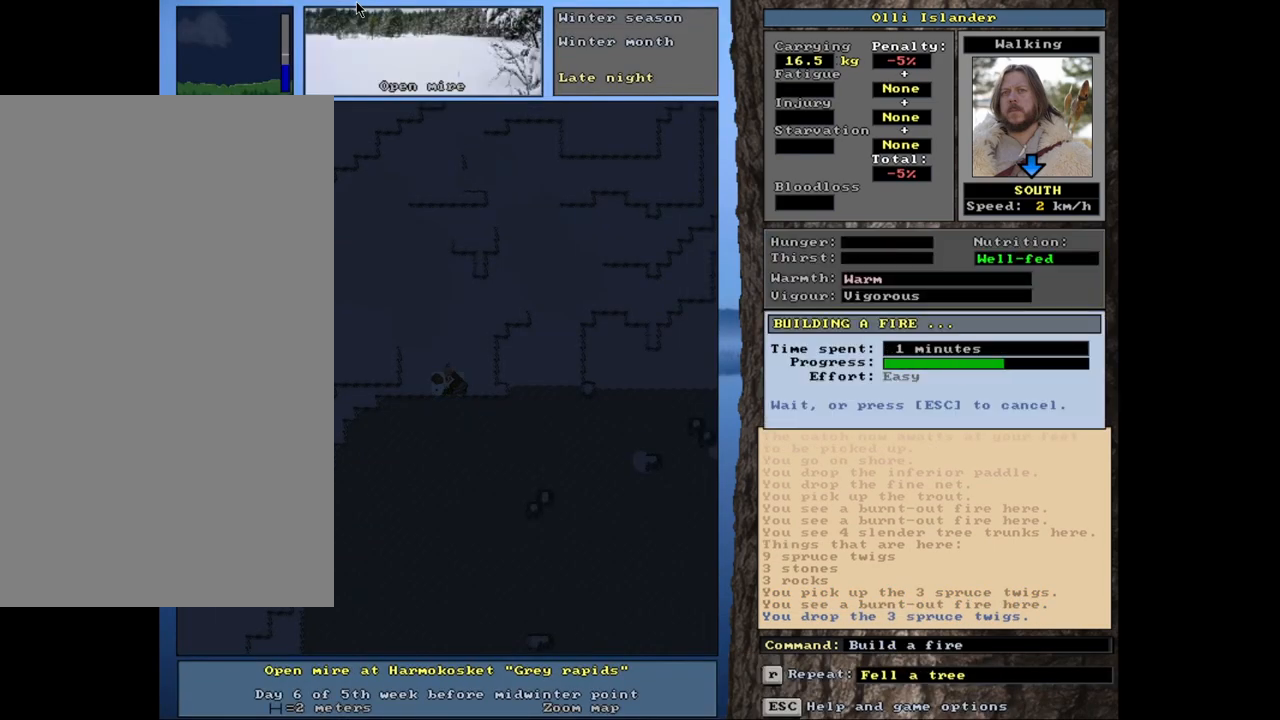
{"keys": [], "mouse": [], "events": []}
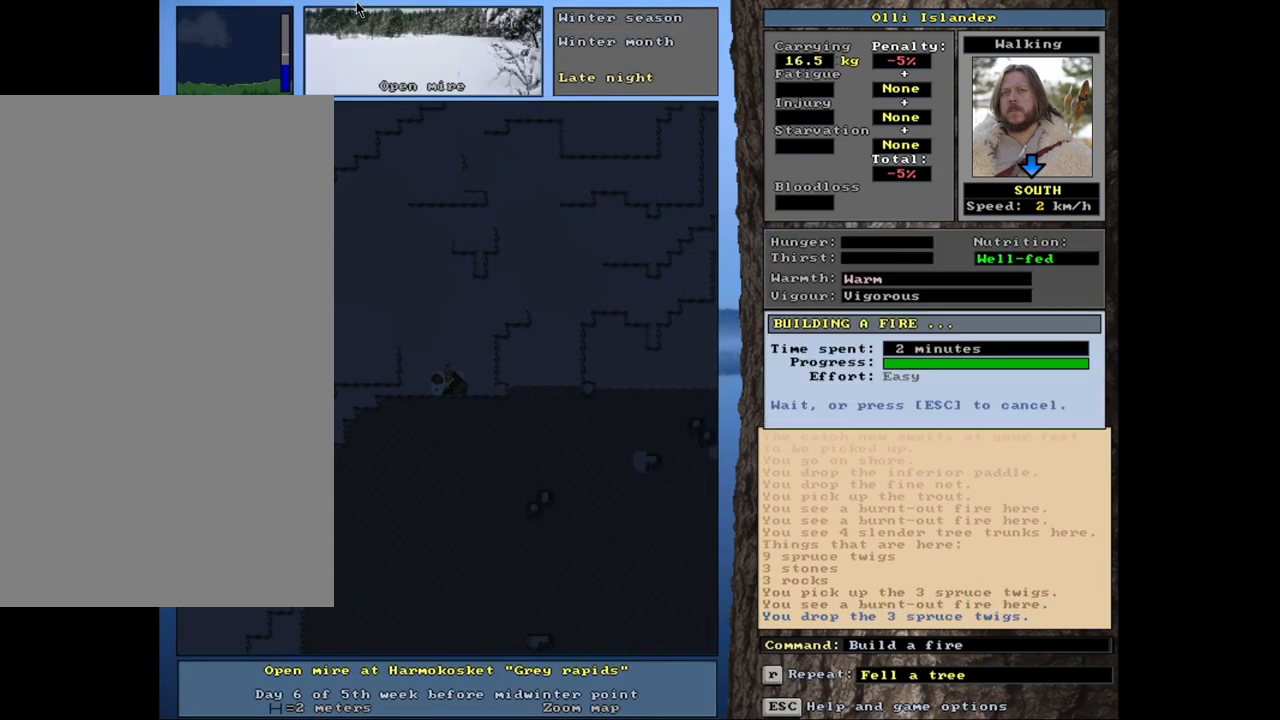
{"keys": [], "mouse": [], "events": []}